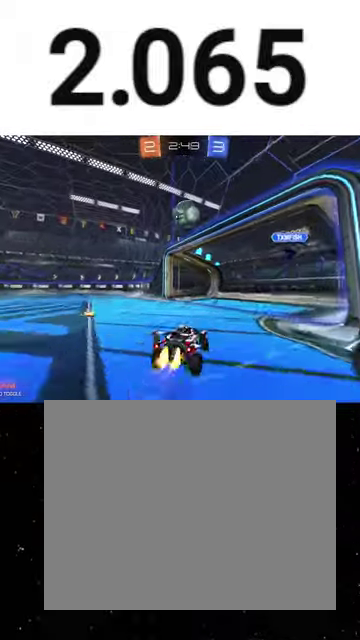
Gameplay with a controller (Xbox layout); each line is a JSON object with the inputs held at the frame after it. "events" lists button and stick changes between this image and that frame as [ms after this image, input, new state], when the widget could be followed in between. This overlay highlights the sticks when they move; stick clicks (L3 R3) are not distinguishable.
{"buttons": ["R2"], "left_stick": "center", "right_stick": "center", "events": [[67, "left_stick", "down-left"], [133, "A", "up"], [233, "R1", "up"], [367, "left_stick", "center"]]}
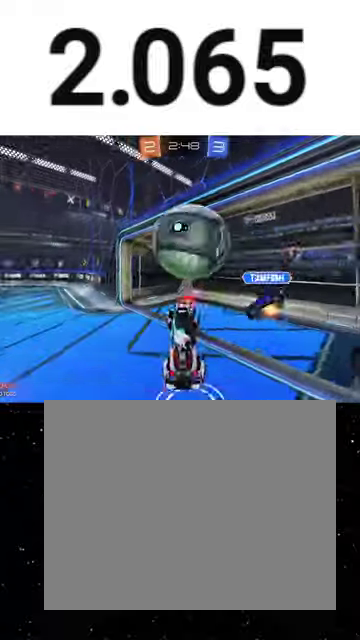
{"buttons": ["R2"], "left_stick": "up", "right_stick": "center", "events": [[200, "left_stick", "up"], [300, "X", "down"], [367, "L1", "down"], [500, "L1", "up"], [500, "X", "up"]]}
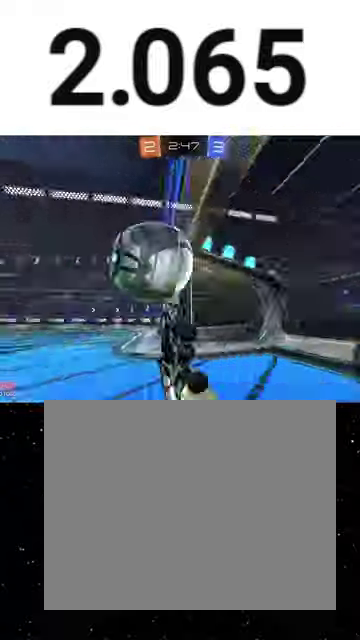
{"buttons": ["R2"], "left_stick": "left", "right_stick": "center", "events": [[200, "left_stick", "up-left"], [267, "left_stick", "left"], [400, "L2", "down"], [500, "L2", "up"]]}
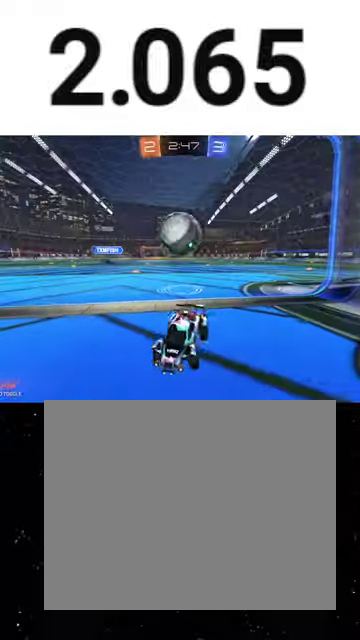
{"buttons": ["L1", "R2"], "left_stick": "left", "right_stick": "center", "events": [[33, "L1", "down"], [167, "L1", "up"], [233, "L1", "down"], [367, "L1", "up"], [500, "L1", "down"]]}
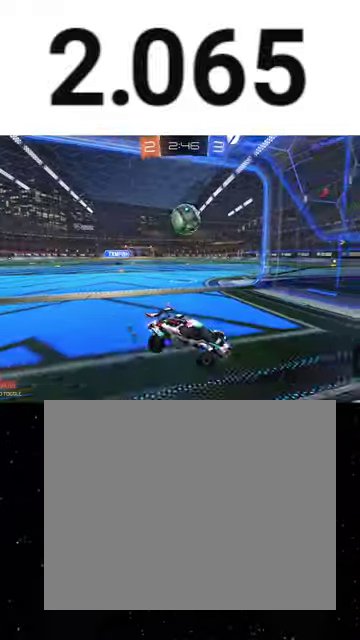
{"buttons": ["R2"], "left_stick": "left", "right_stick": "center", "events": [[67, "L1", "up"]]}
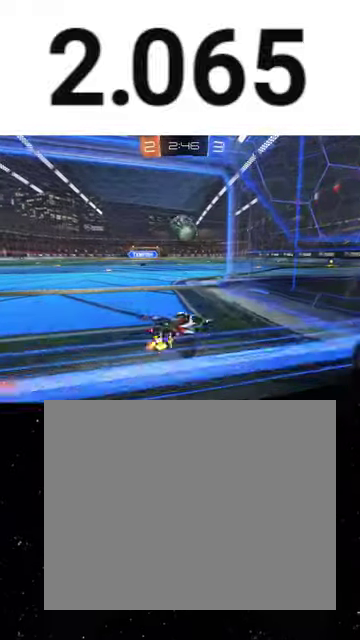
{"buttons": ["R2"], "left_stick": "center", "right_stick": "center", "events": [[200, "left_stick", "center"]]}
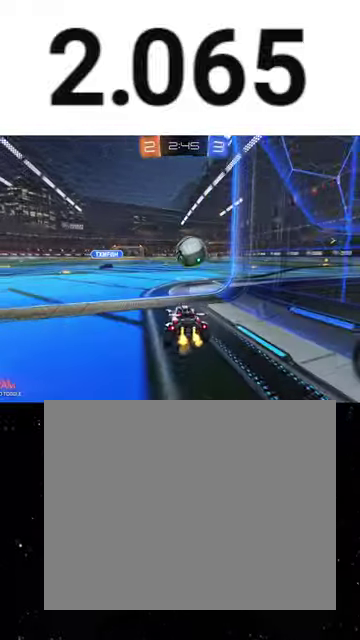
{"buttons": ["R2"], "left_stick": "right", "right_stick": "center", "events": [[167, "left_stick", "right"]]}
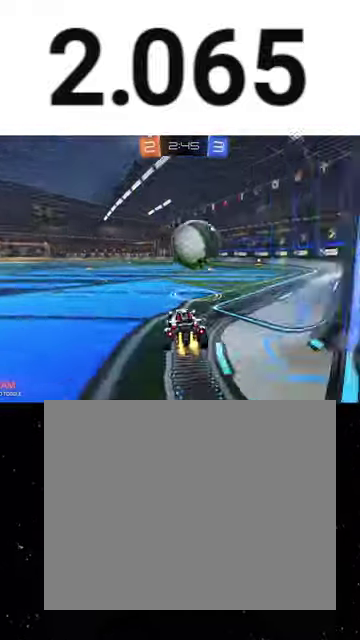
{"buttons": ["R1", "R2"], "left_stick": "down-right", "right_stick": "center", "events": [[133, "A", "down"], [133, "left_stick", "up-right"], [200, "R1", "down"], [300, "left_stick", "down-right"], [333, "A", "up"], [333, "Y", "down"], [367, "B", "down"], [433, "B", "up"], [467, "Y", "up"]]}
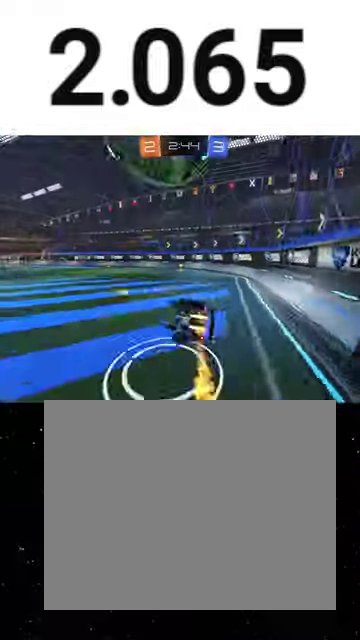
{"buttons": ["Y", "R2"], "left_stick": "down-right", "right_stick": "center", "events": [[133, "R1", "up"], [167, "B", "down"], [433, "R1", "down"], [433, "Y", "down"], [500, "B", "up"], [500, "R1", "up"]]}
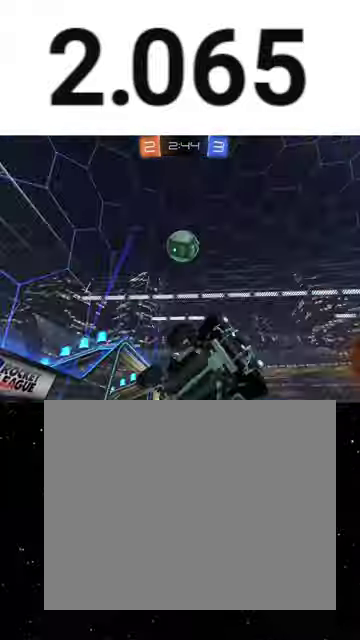
{"buttons": ["R2"], "left_stick": "center", "right_stick": "center", "events": [[33, "Y", "up"], [100, "left_stick", "center"], [167, "left_stick", "down-left"], [333, "left_stick", "right"], [433, "left_stick", "center"]]}
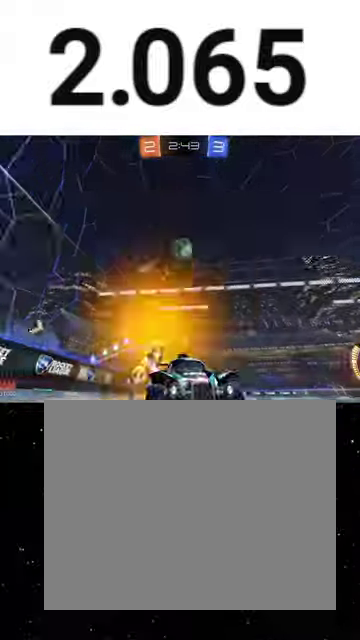
{"buttons": ["R2"], "left_stick": "right", "right_stick": "center", "events": [[467, "left_stick", "right"]]}
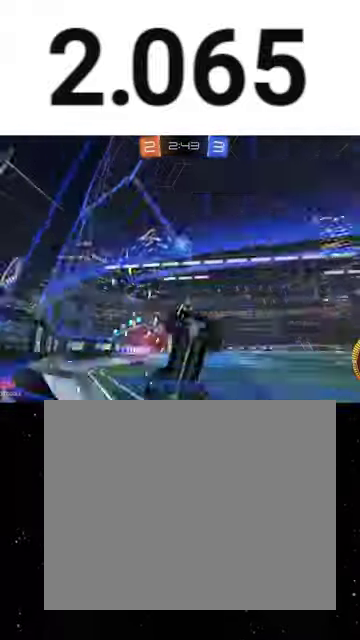
{"buttons": ["X", "R2"], "left_stick": "down-right", "right_stick": "center", "events": [[67, "R2", "up"], [100, "L2", "down"], [233, "R2", "down"], [267, "L2", "up"], [267, "left_stick", "down-right"], [300, "A", "down"], [333, "R1", "down"], [367, "X", "down"], [433, "R1", "up"], [500, "A", "up"]]}
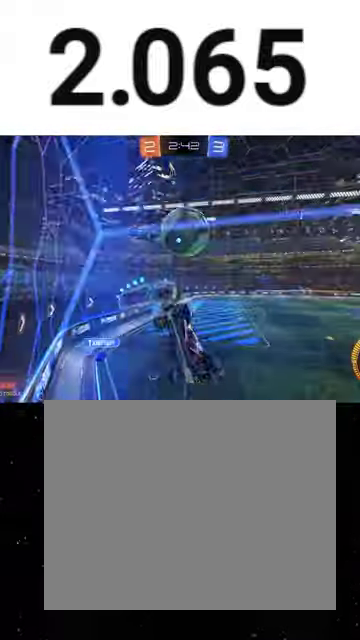
{"buttons": ["R2"], "left_stick": "up", "right_stick": "center", "events": [[300, "left_stick", "right"], [367, "left_stick", "up-right"], [433, "X", "up"], [433, "left_stick", "up"]]}
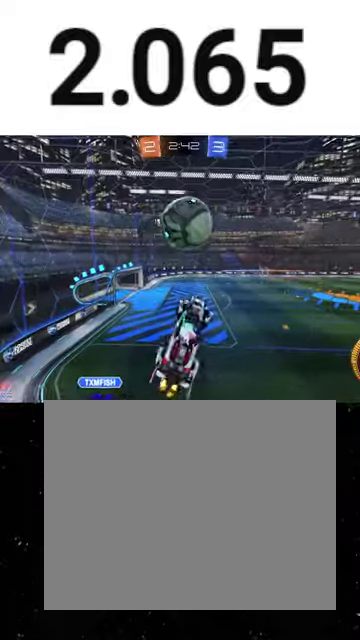
{"buttons": ["X", "R2"], "left_stick": "down-right", "right_stick": "center", "events": [[33, "A", "down"], [33, "left_stick", "up-left"], [100, "left_stick", "down"], [167, "X", "down"], [233, "R1", "down"], [300, "A", "up"], [333, "R1", "up"], [400, "left_stick", "down-right"]]}
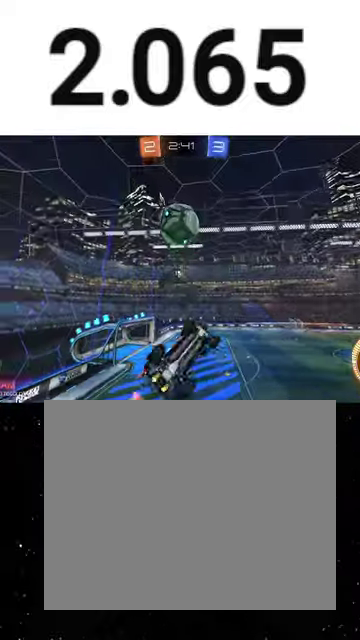
{"buttons": ["X", "R1", "R2"], "left_stick": "up", "right_stick": "center", "events": [[100, "R1", "down"], [100, "left_stick", "right"], [167, "left_stick", "up-right"], [233, "left_stick", "up"], [400, "X", "up"], [467, "X", "down"]]}
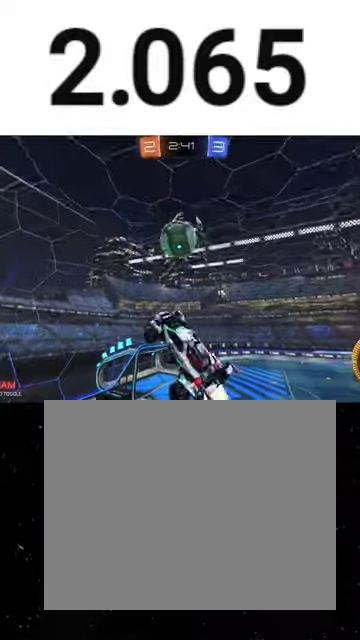
{"buttons": ["X", "R1", "R2"], "left_stick": "down-right", "right_stick": "center", "events": [[133, "left_stick", "up-left"], [167, "R1", "up"], [300, "R1", "down"], [300, "left_stick", "left"], [400, "left_stick", "down-left"], [467, "left_stick", "down-right"]]}
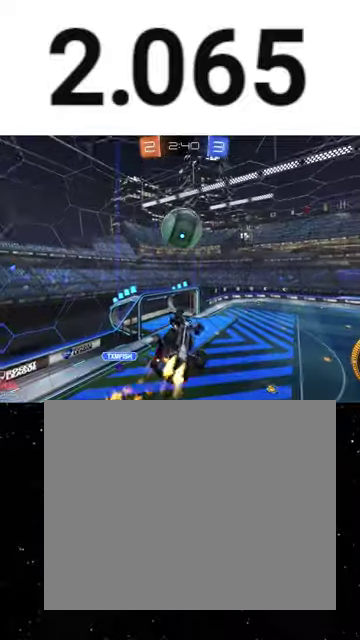
{"buttons": ["X", "R1", "R2"], "left_stick": "down-right", "right_stick": "center", "events": [[33, "left_stick", "right"], [167, "left_stick", "up"], [267, "R1", "up"], [267, "X", "up"], [300, "left_stick", "up-left"], [400, "R1", "down"], [467, "X", "down"], [467, "left_stick", "down-right"]]}
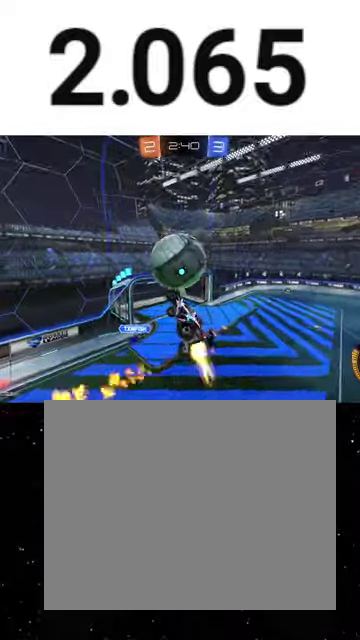
{"buttons": ["X", "R1", "R2"], "left_stick": "down-right", "right_stick": "center", "events": [[67, "left_stick", "center"], [133, "left_stick", "up-left"], [233, "left_stick", "left"], [367, "left_stick", "center"], [433, "left_stick", "down-right"]]}
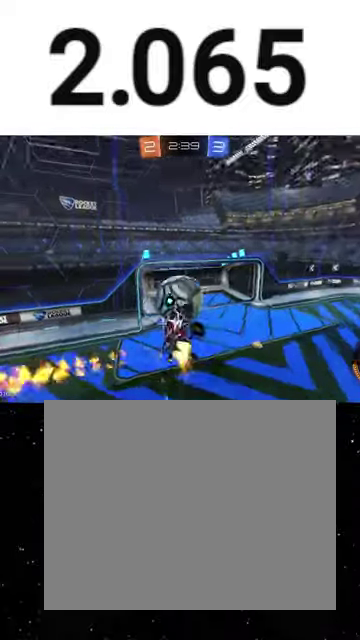
{"buttons": ["X", "R1", "R2"], "left_stick": "down-right", "right_stick": "center", "events": [[100, "left_stick", "down"], [133, "R1", "up"], [167, "left_stick", "down-left"], [233, "X", "up"], [233, "left_stick", "down"], [300, "R1", "down"], [300, "left_stick", "down-right"], [333, "X", "down"], [367, "left_stick", "right"], [433, "left_stick", "down-right"]]}
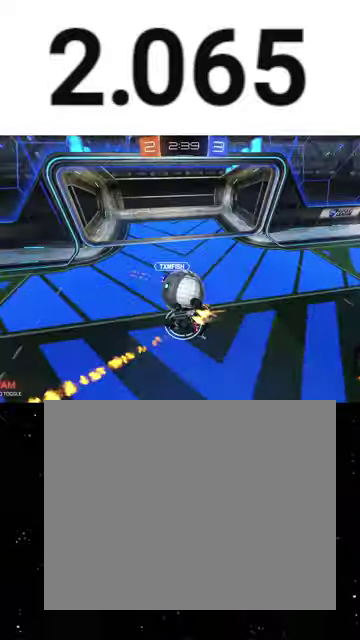
{"buttons": ["R2"], "left_stick": "down-right", "right_stick": "center", "events": [[100, "R1", "up"], [200, "X", "up"]]}
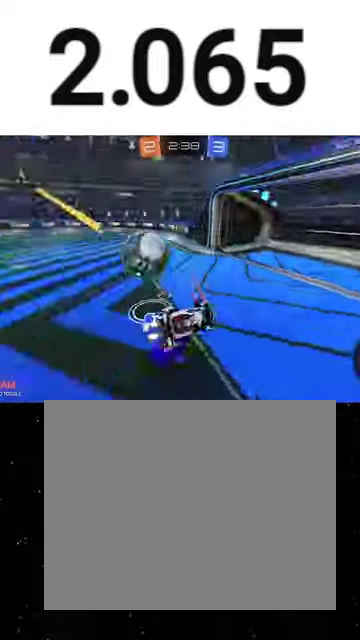
{"buttons": ["R2"], "left_stick": "right", "right_stick": "center", "events": [[33, "left_stick", "right"], [100, "left_stick", "up-right"], [333, "X", "down"], [333, "left_stick", "right"], [500, "X", "up"]]}
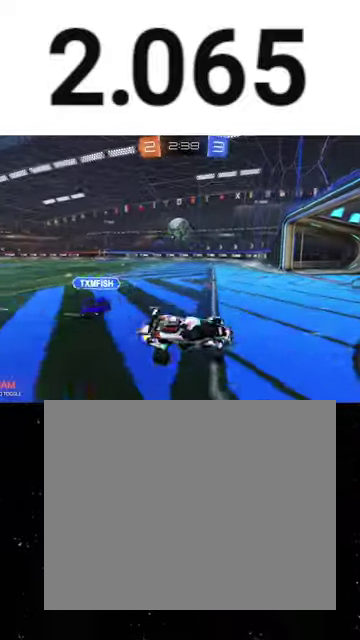
{"buttons": ["R2"], "left_stick": "right", "right_stick": "center", "events": [[167, "L1", "down"], [333, "L1", "up"]]}
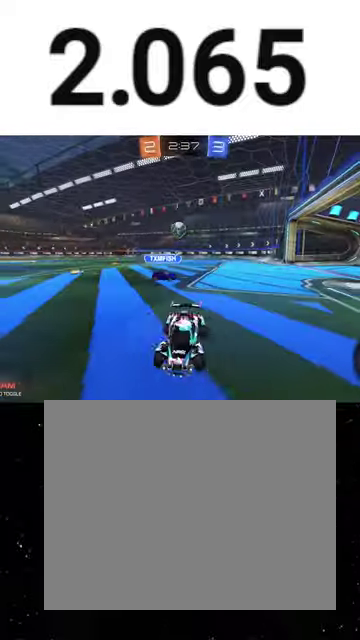
{"buttons": ["R1", "R2"], "left_stick": "right", "right_stick": "center", "events": [[367, "R1", "down"], [400, "Y", "down"], [500, "Y", "up"]]}
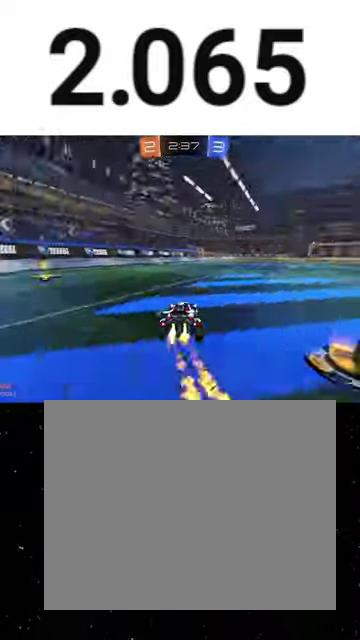
{"buttons": ["A", "R1", "R2"], "left_stick": "up-left", "right_stick": "center", "events": [[133, "R1", "up"], [233, "R1", "down"], [400, "left_stick", "up-left"], [467, "A", "down"]]}
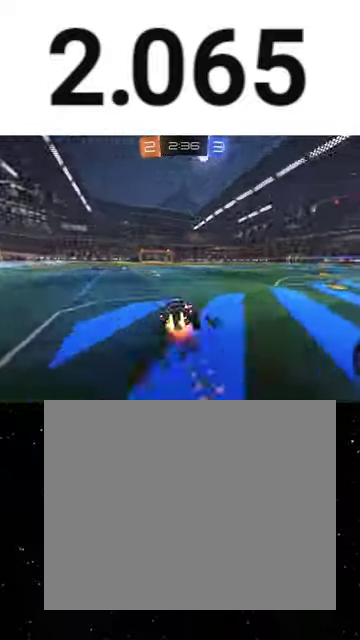
{"buttons": ["X", "R1", "R2"], "left_stick": "down-left", "right_stick": "center", "events": [[33, "A", "up"], [33, "X", "down"], [33, "left_stick", "down"], [67, "Y", "down"], [200, "Y", "up"], [233, "left_stick", "down-right"], [333, "left_stick", "down-left"]]}
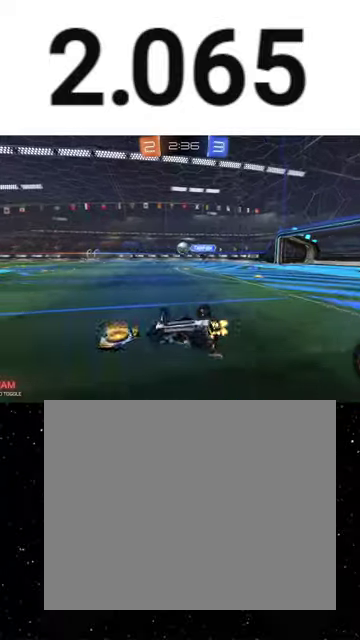
{"buttons": ["R2"], "left_stick": "left", "right_stick": "center", "events": [[267, "left_stick", "left"], [367, "X", "up"], [400, "R1", "up"]]}
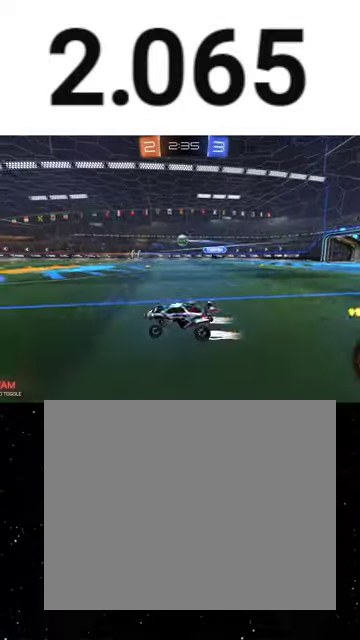
{"buttons": ["R2"], "left_stick": "down-right", "right_stick": "center", "events": [[33, "left_stick", "center"], [100, "A", "down"], [133, "left_stick", "up-right"], [233, "left_stick", "down-right"], [333, "A", "up"], [333, "B", "down"], [367, "Y", "down"], [467, "B", "up"], [467, "Y", "up"]]}
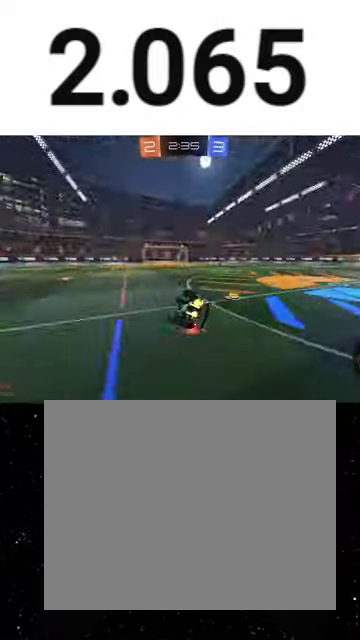
{"buttons": ["R2"], "left_stick": "center", "right_stick": "center", "events": [[100, "B", "down"], [100, "Y", "down"], [333, "B", "up"], [367, "Y", "up"], [500, "left_stick", "center"]]}
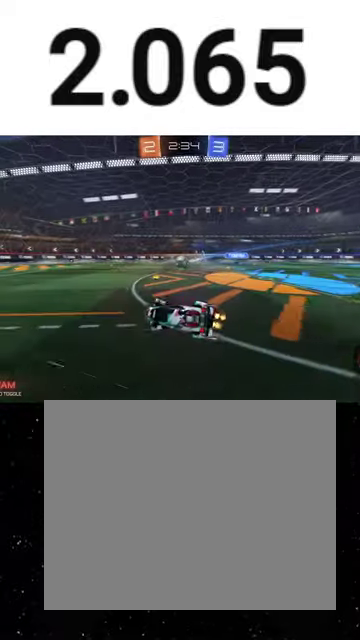
{"buttons": ["R2"], "left_stick": "center", "right_stick": "center", "events": [[33, "B", "down"], [133, "B", "up"], [300, "left_stick", "left"], [400, "left_stick", "center"]]}